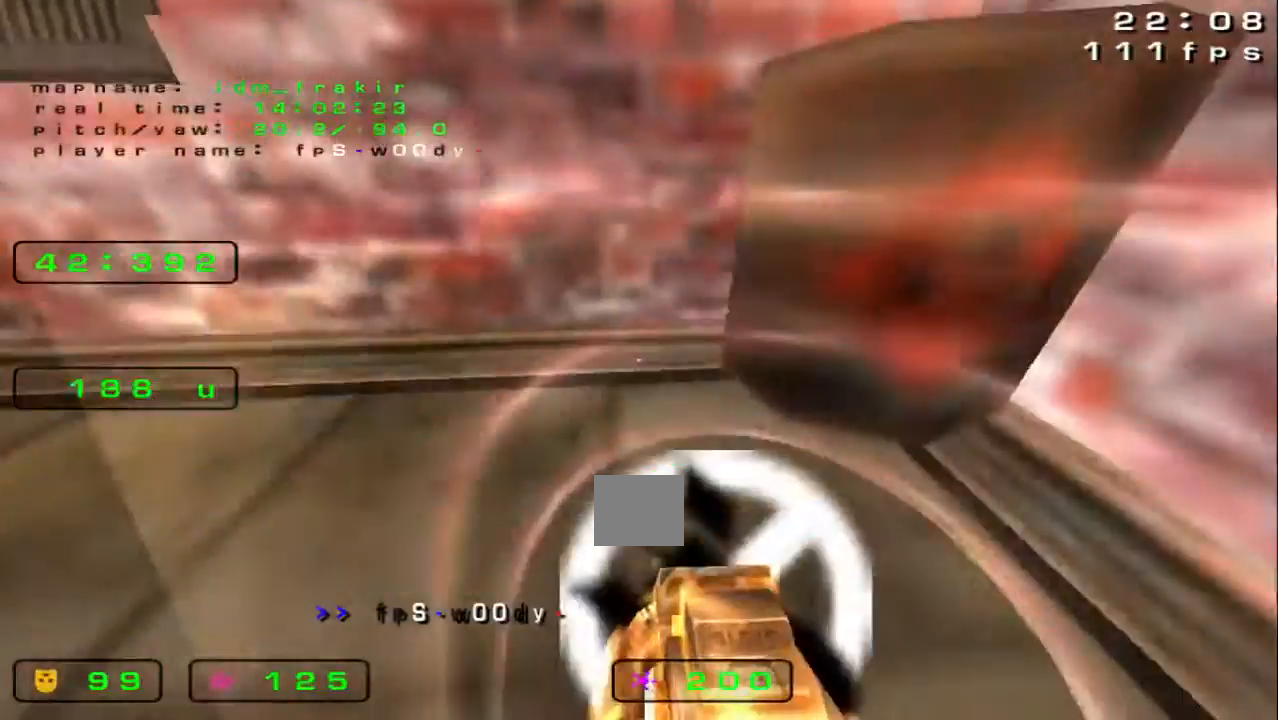
Gameplay with keyboard; each line is a JSON object with the keys held at the frame after it. "events" lists presses ("down") and releases ("up") of "down", "left", "right" and "up" between this image and that frame as [ms after this image, input, new state], when the widget could be followed in between. No other keys are recorded. Mouse input is not recorded.
{"keys": ["up"], "events": [[160, "down", "down"], [360, "left", "up"], [440, "down", "up"], [520, "up", "down"]]}
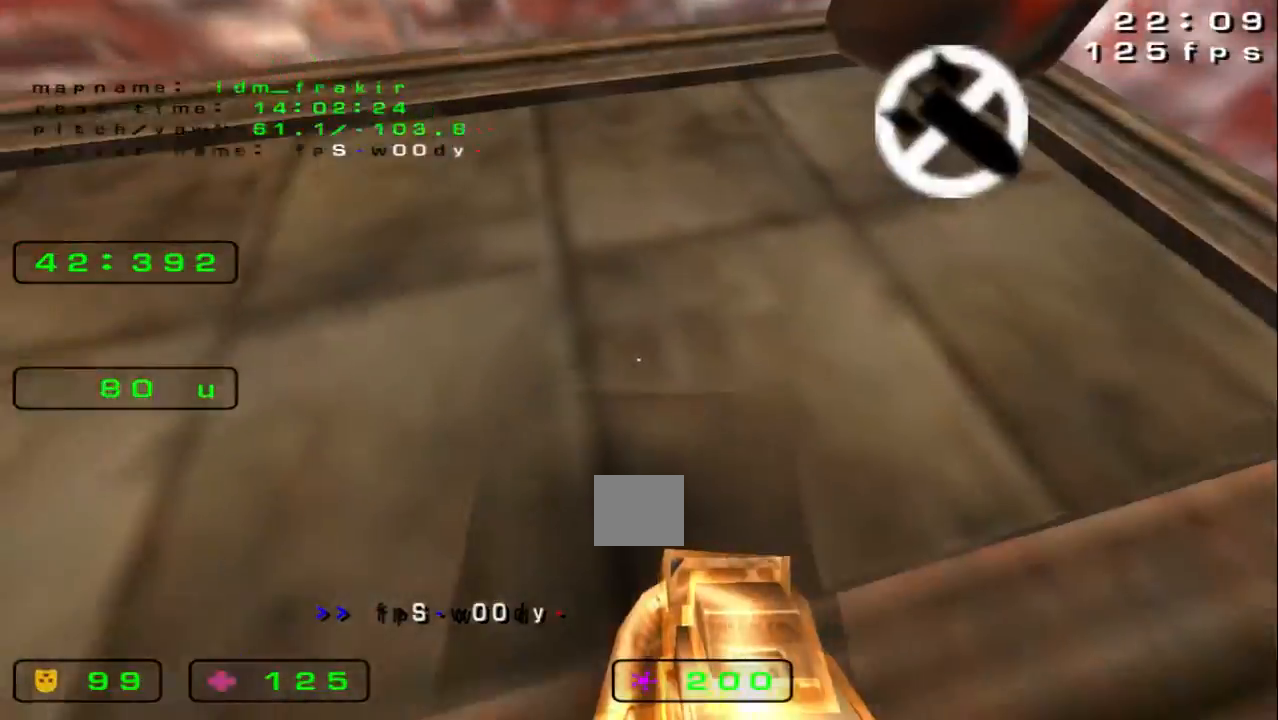
{"keys": ["up"], "events": [[80, "left", "down"], [320, "left", "up"]]}
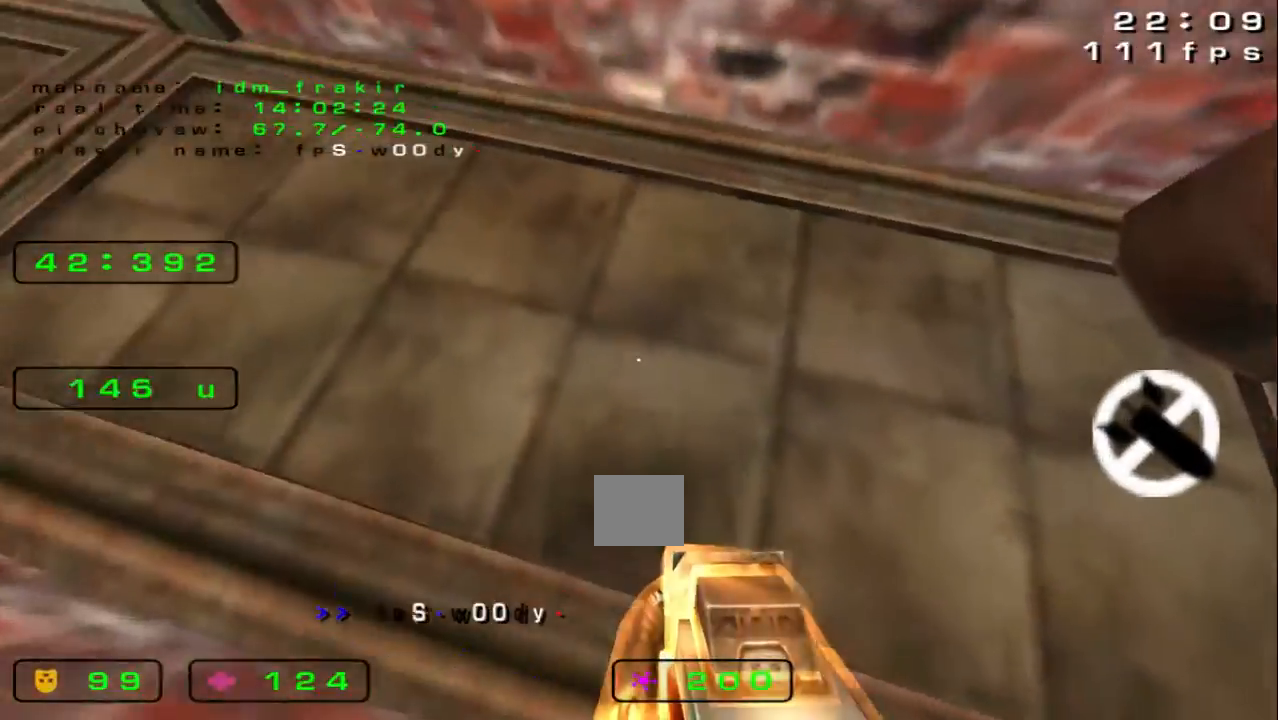
{"keys": ["left", "up"], "events": [[160, "left", "down"]]}
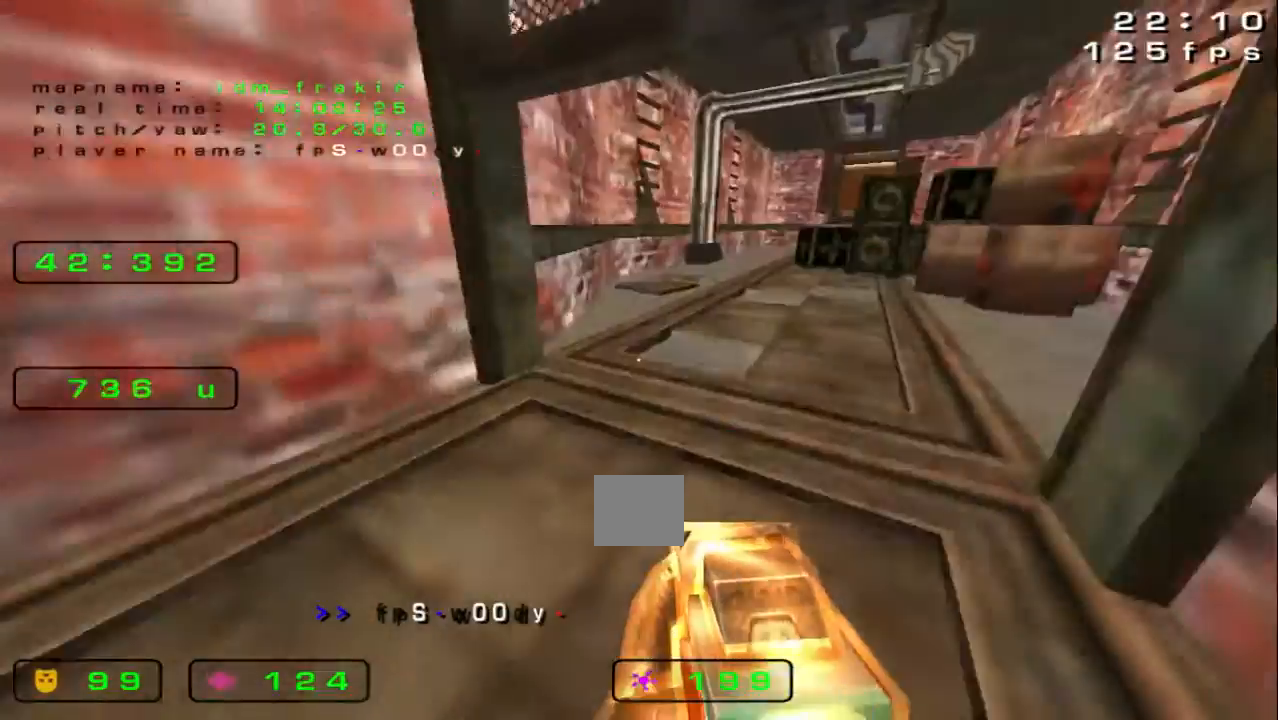
{"keys": ["left", "up"], "events": []}
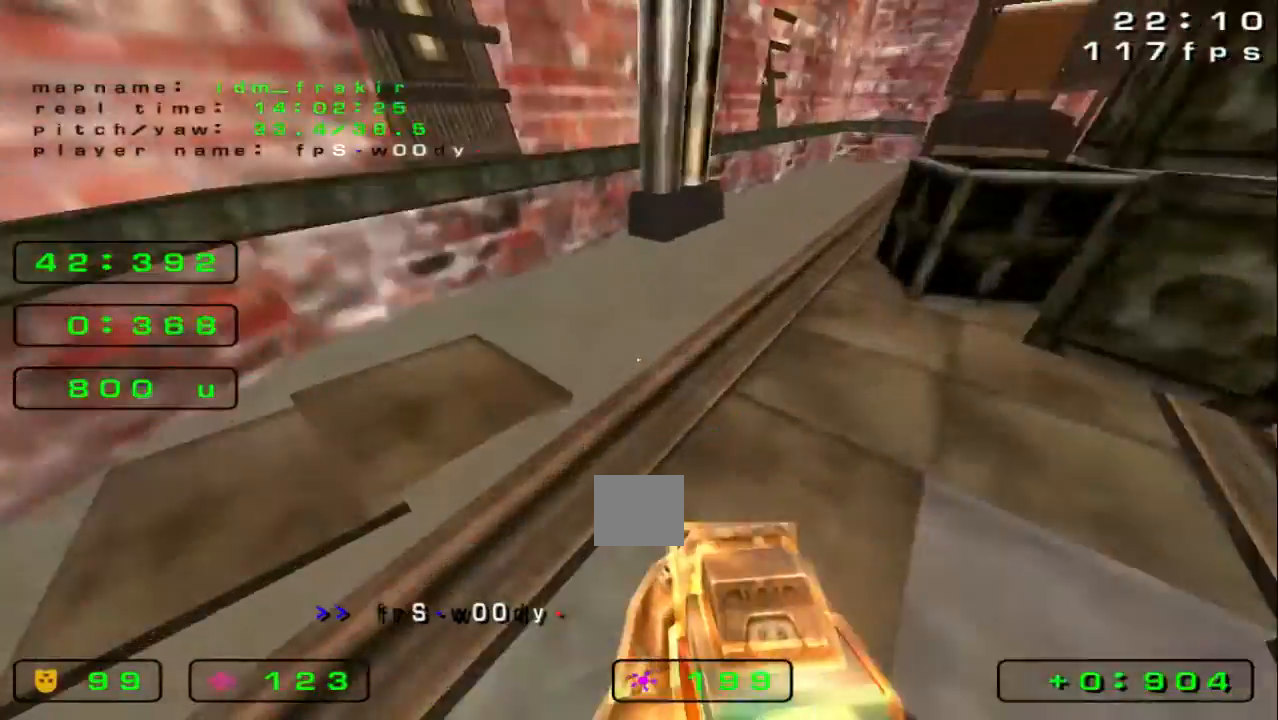
{"keys": ["right", "up"], "events": [[40, "left", "up"], [160, "right", "down"]]}
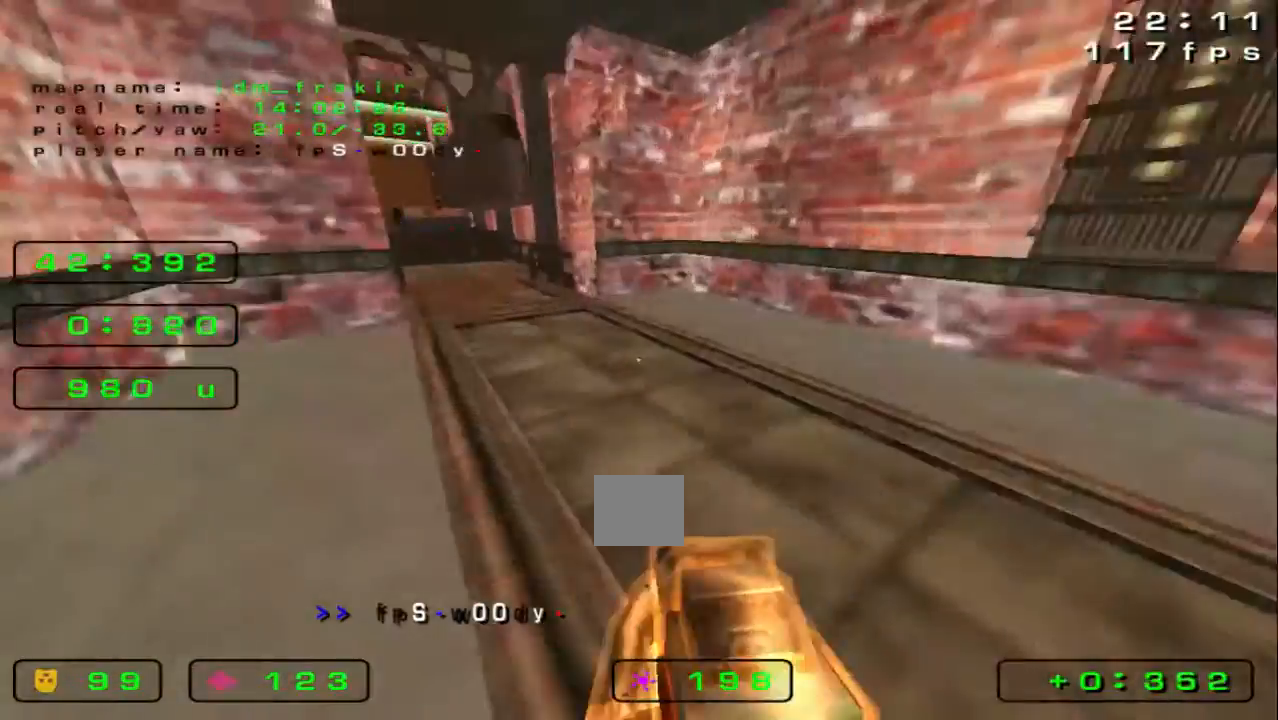
{"keys": ["right"], "events": [[80, "right", "up"], [400, "right", "down"], [400, "up", "up"]]}
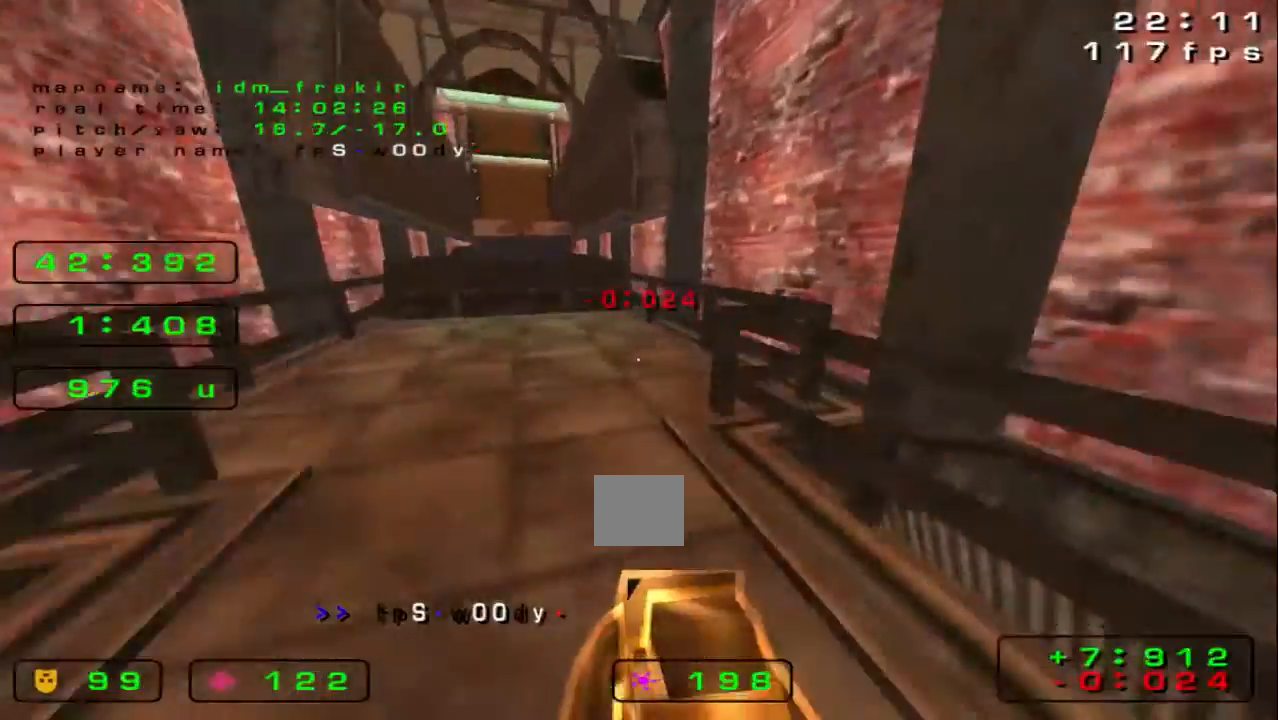
{"keys": ["left", "up"], "events": [[320, "left", "down"], [360, "right", "up"], [520, "up", "down"]]}
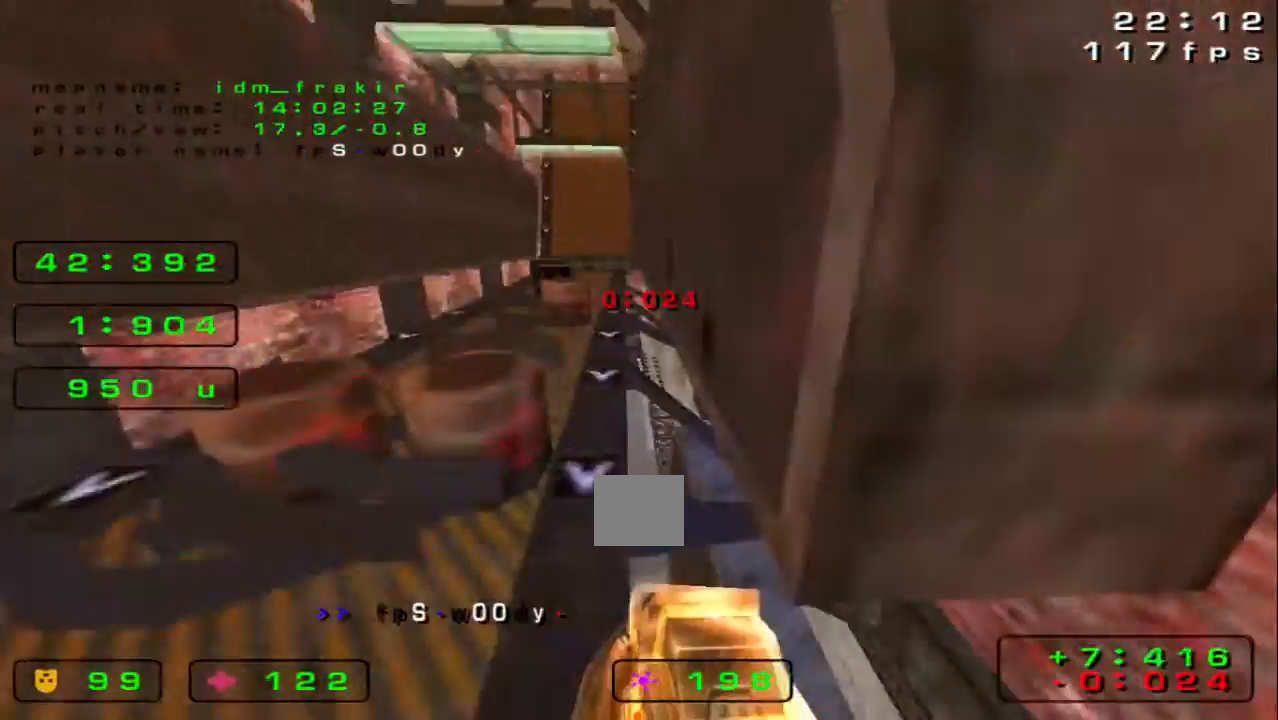
{"keys": ["left", "up"], "events": []}